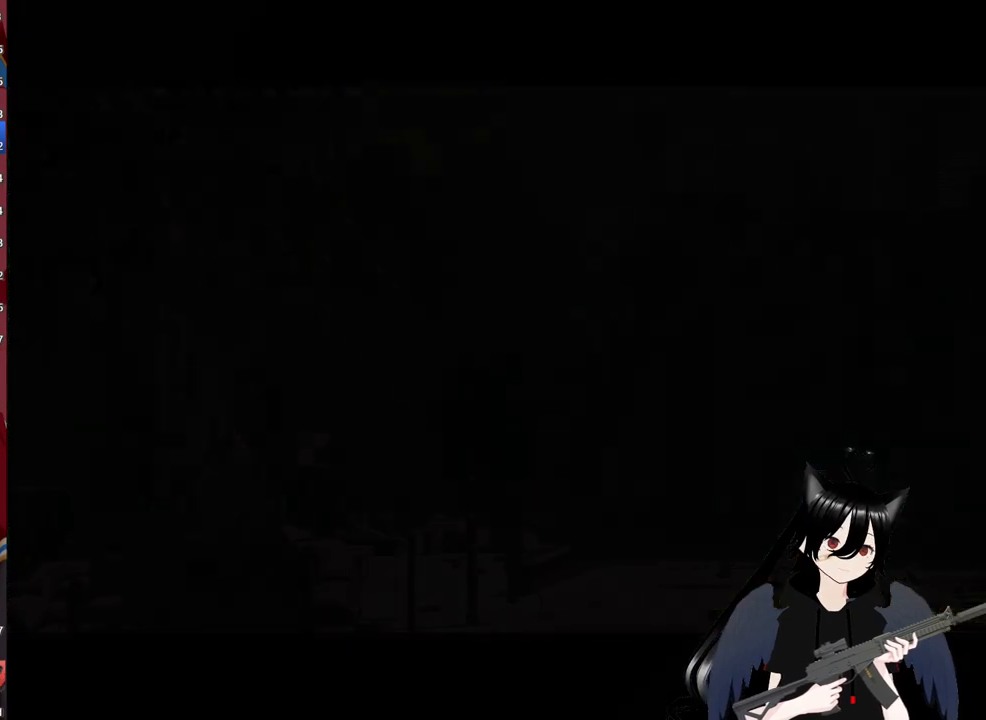
Gameplay with keyboard and mouse; each line is a JSON object with the keys and mouse buttons held at the frame after it. "events" lists presses ("down") and releases ("up") of "1", "2", "3", "4", "5", "a", "alt", "c", "caps_lock", "ctrl", "d", "e", "f", "g", "q", "r", "s", "shift", "space", "t", "tab", "v", "w", "x", "z", "mouse_left", "mouse_wheel" and "mouse_right" between this image and that frame as [ms after this image, input, new state], when the widget could be followed in between. "mouse_left", "mouse_wheel", "mouse_right" = the "left", "wheel", "right" buttons of the "mouse" list. No other keys are recorded. "wheel" means that the mouse wheel is clicked or scrolled. "mouse_move" is the direction in which the mouse moves at that frame (one of eight, or "still"), when it could be read.
{"keys": [], "mouse": [], "mouse_move": "up-left", "events": []}
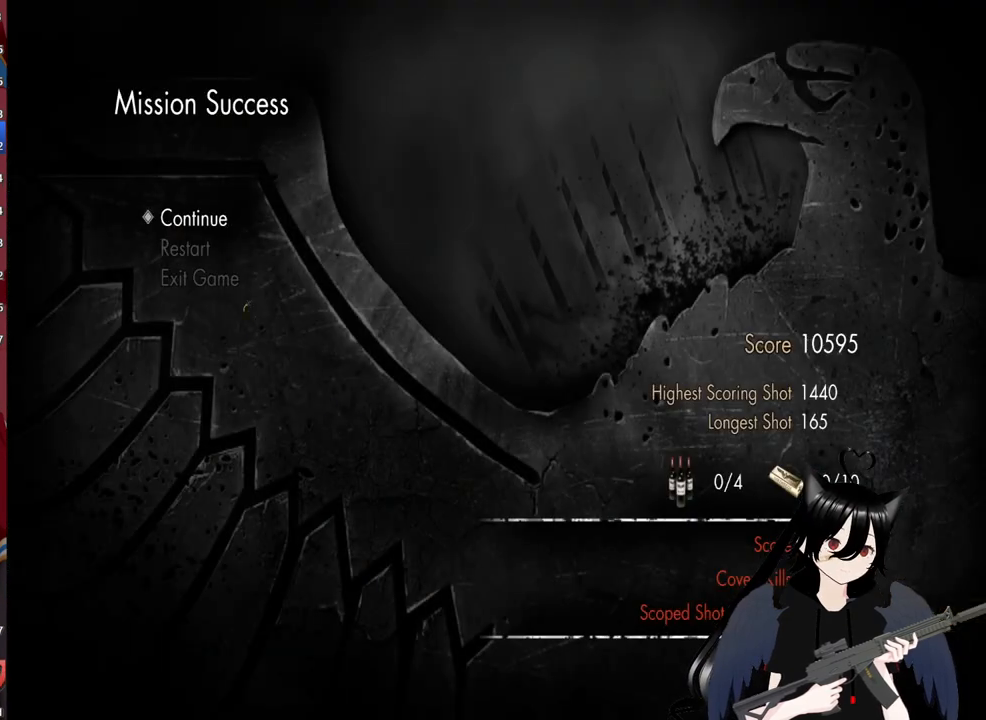
{"keys": [], "mouse": ["left"], "mouse_move": "still", "events": [[440, "mouse_left", "down"]]}
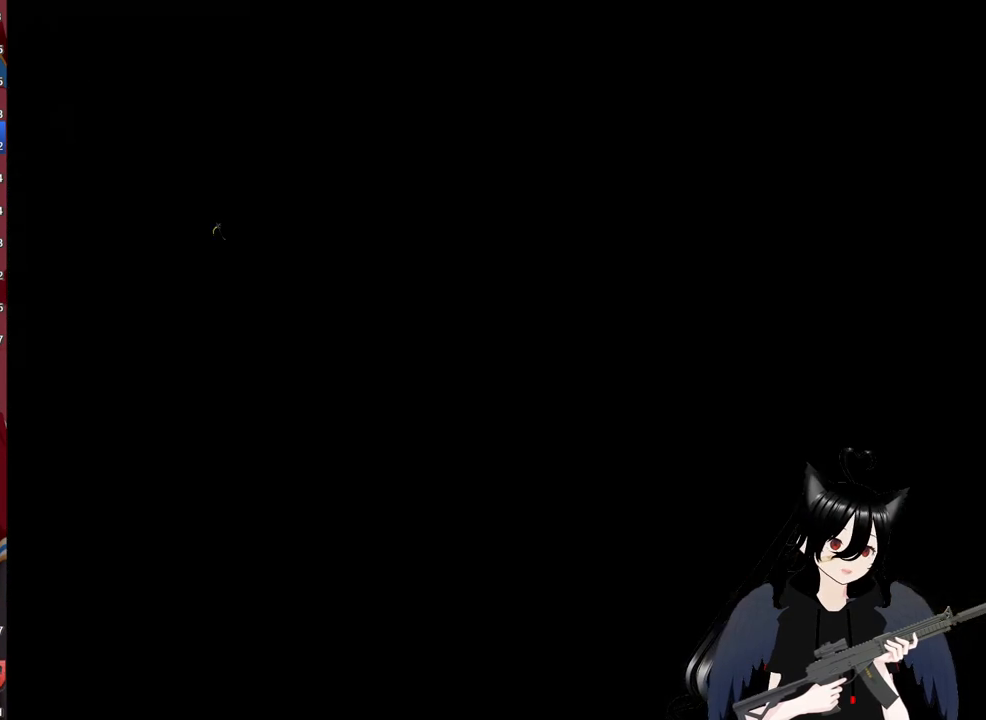
{"keys": [], "mouse": [], "mouse_move": "still", "events": [[40, "mouse_left", "up"]]}
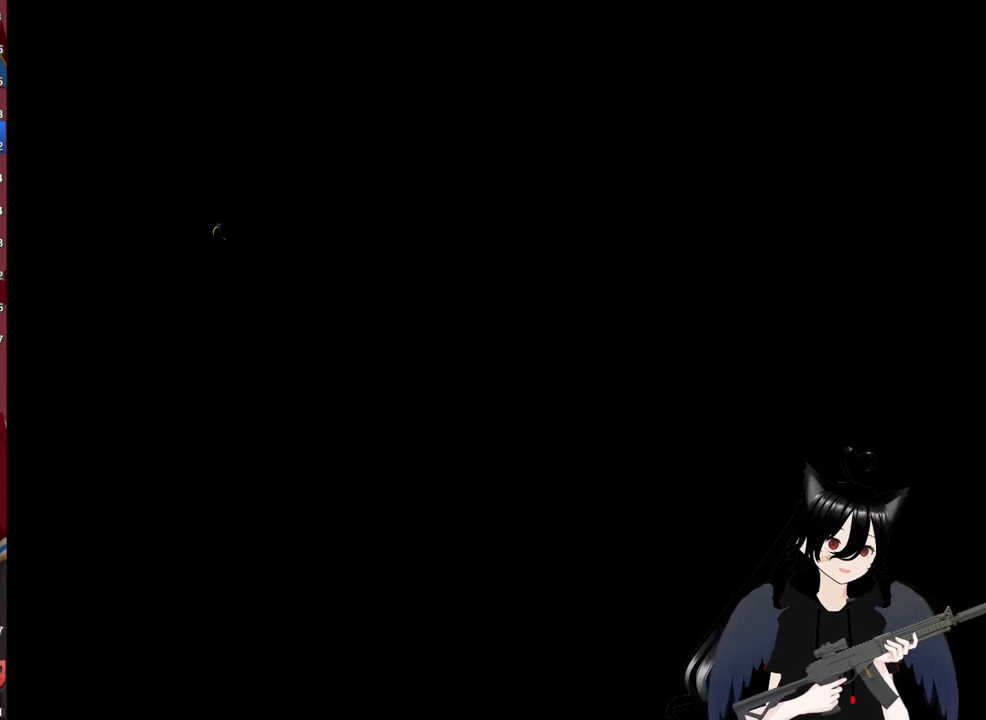
{"keys": [], "mouse": [], "mouse_move": "still", "events": []}
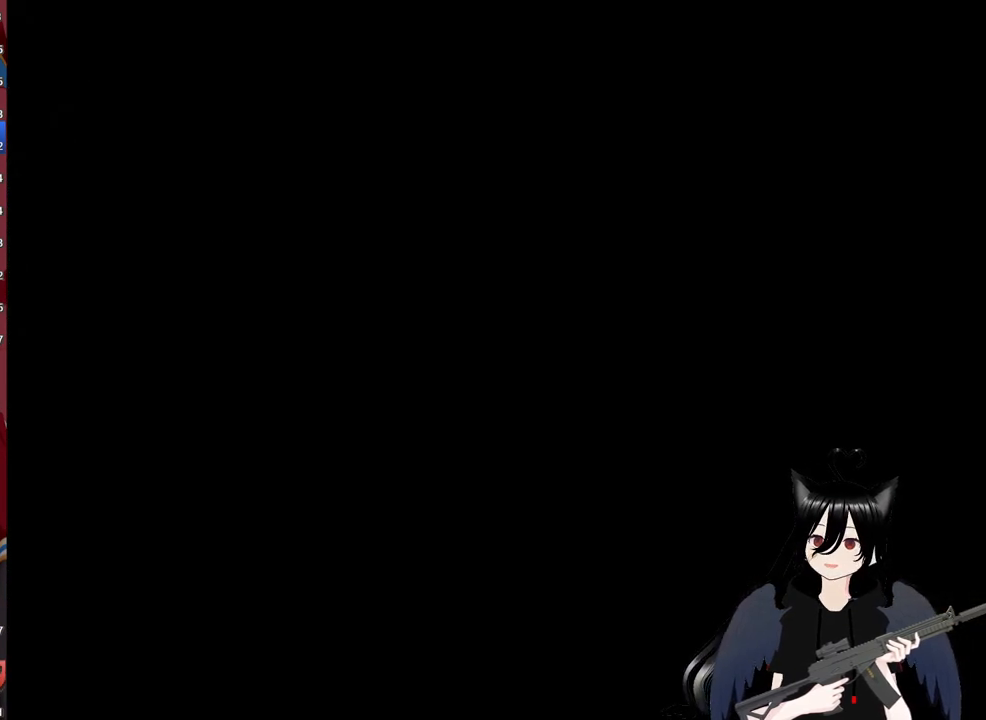
{"keys": [], "mouse": [], "mouse_move": "still", "events": []}
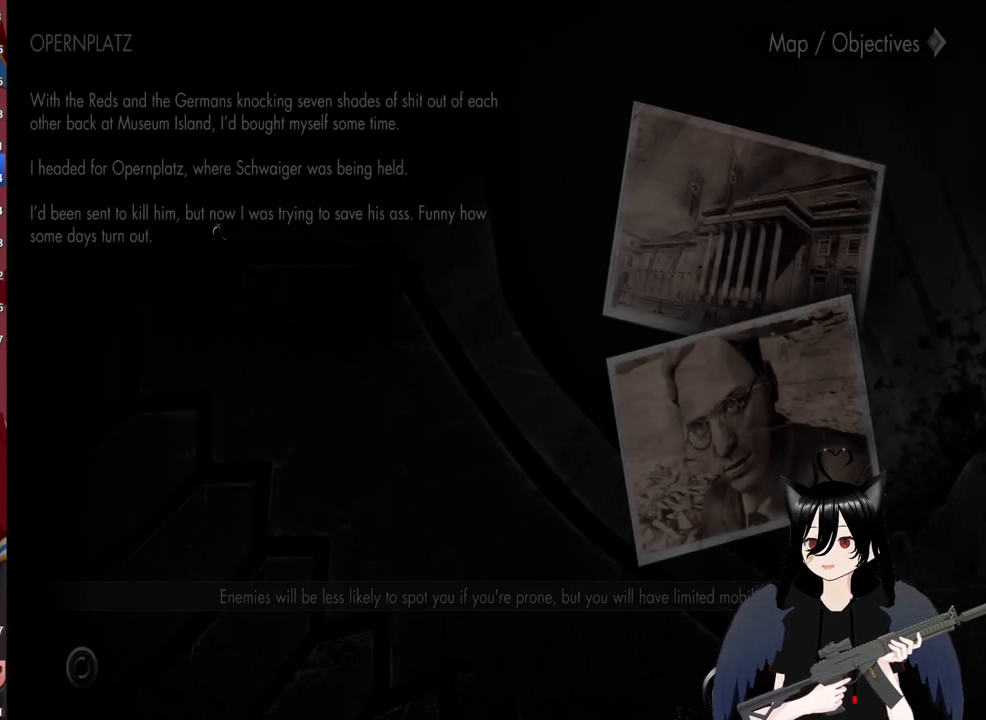
{"keys": [], "mouse": [], "mouse_move": "still", "events": []}
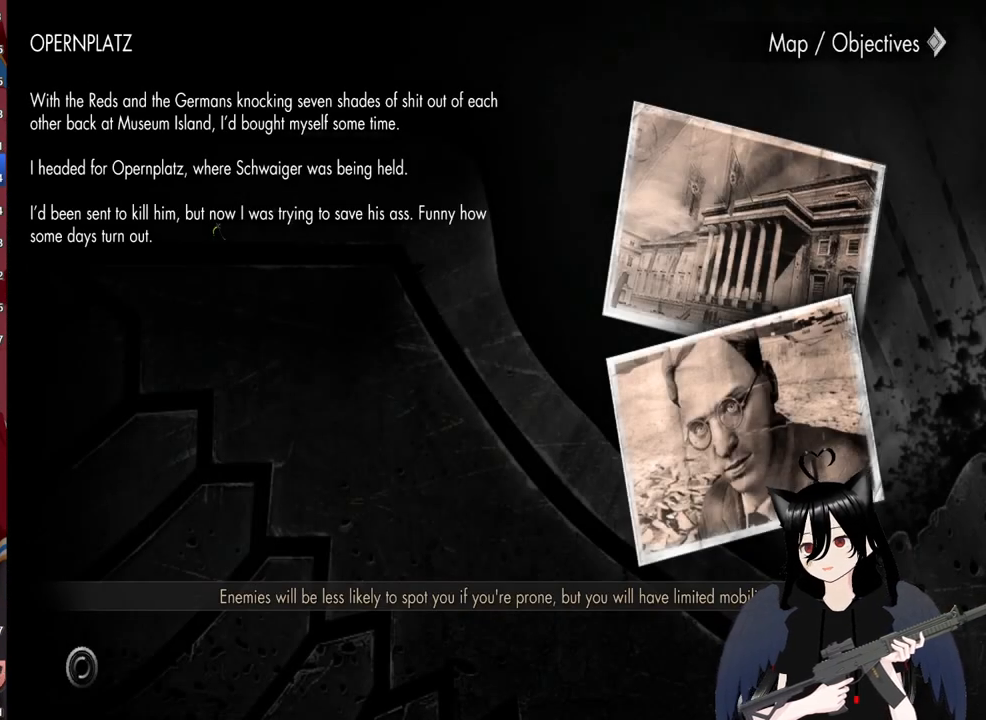
{"keys": [], "mouse": [], "mouse_move": "still", "events": []}
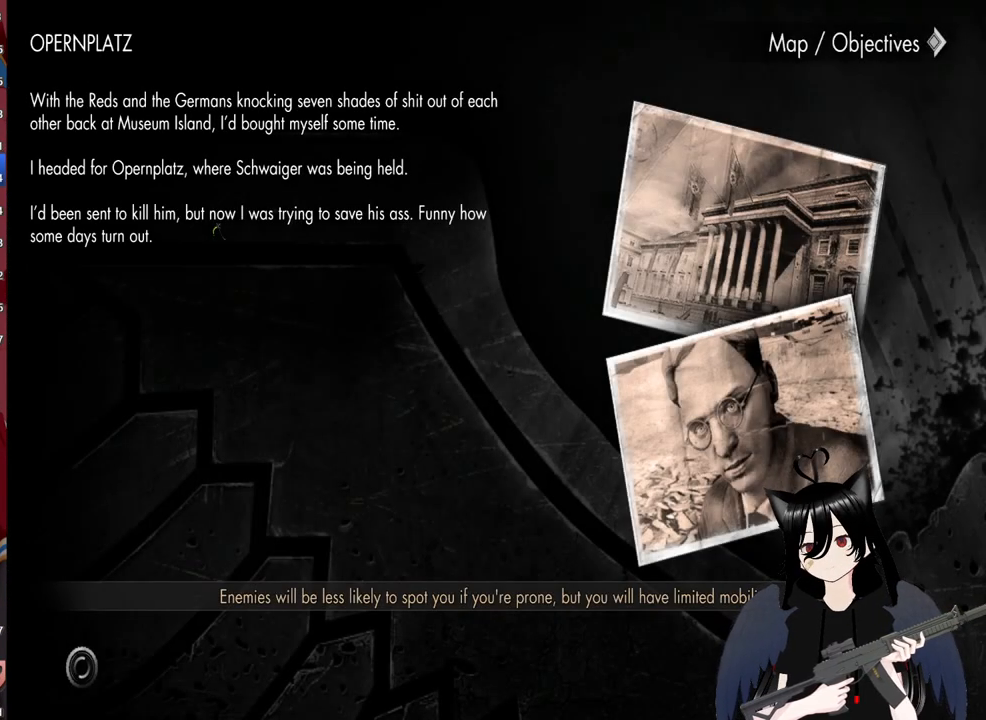
{"keys": [], "mouse": [], "mouse_move": "still", "events": []}
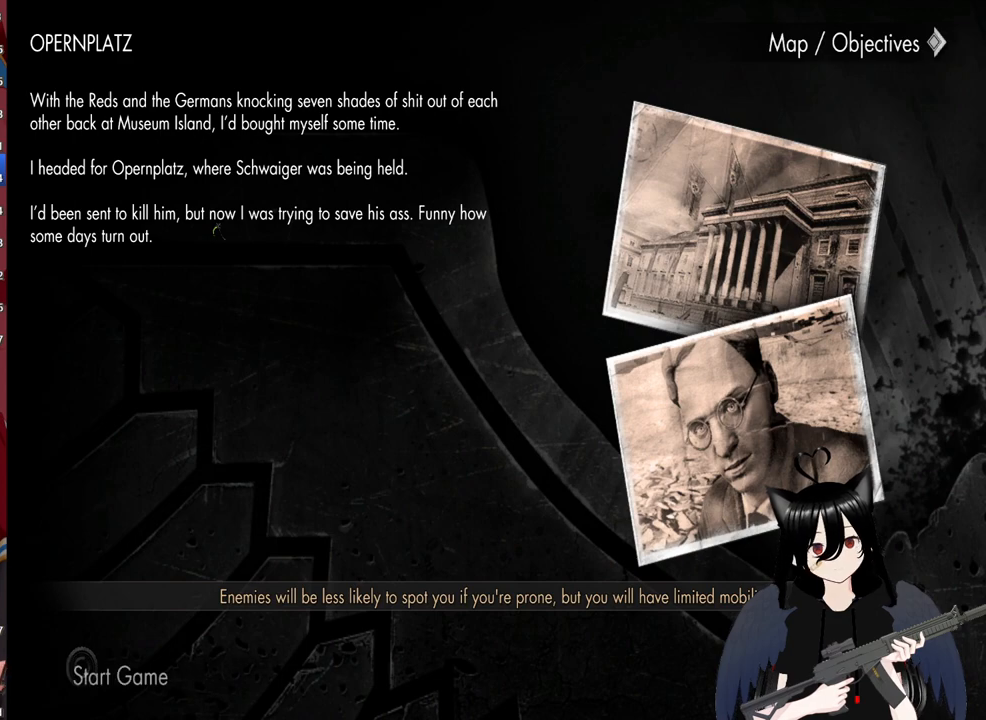
{"keys": [], "mouse": [], "mouse_move": "still", "events": []}
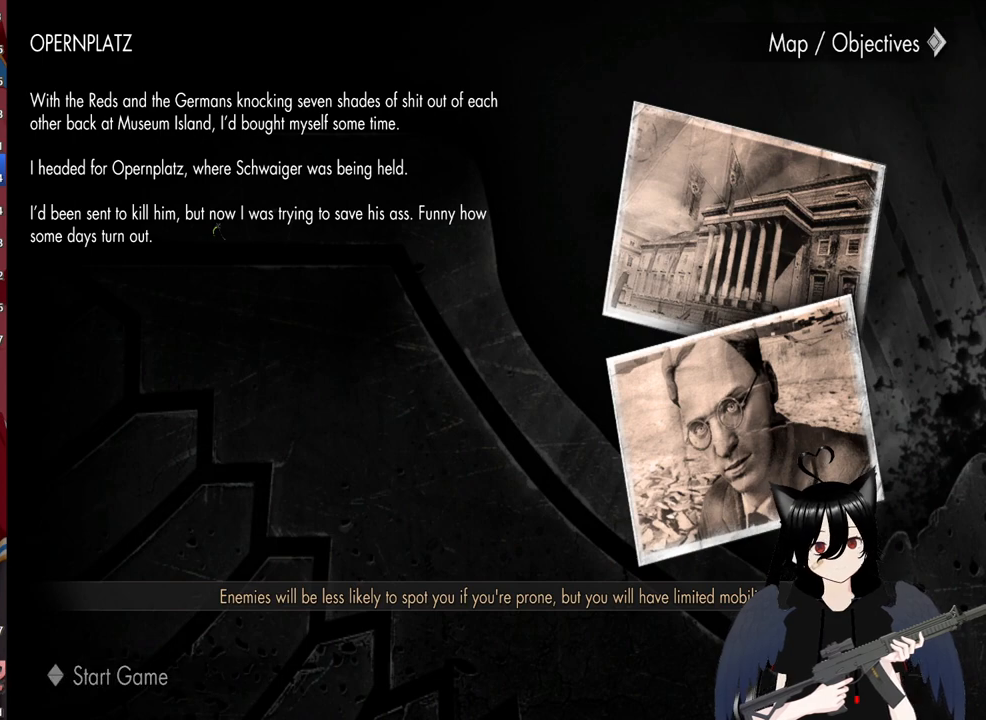
{"keys": [], "mouse": [], "mouse_move": "still", "events": []}
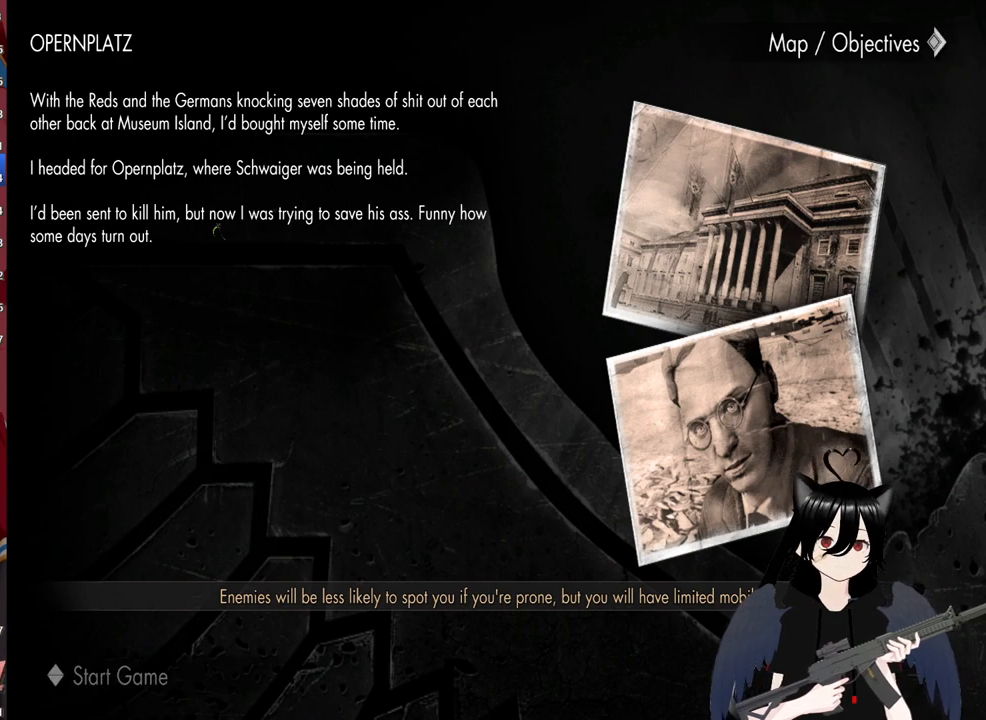
{"keys": [], "mouse": [], "mouse_move": "down", "events": []}
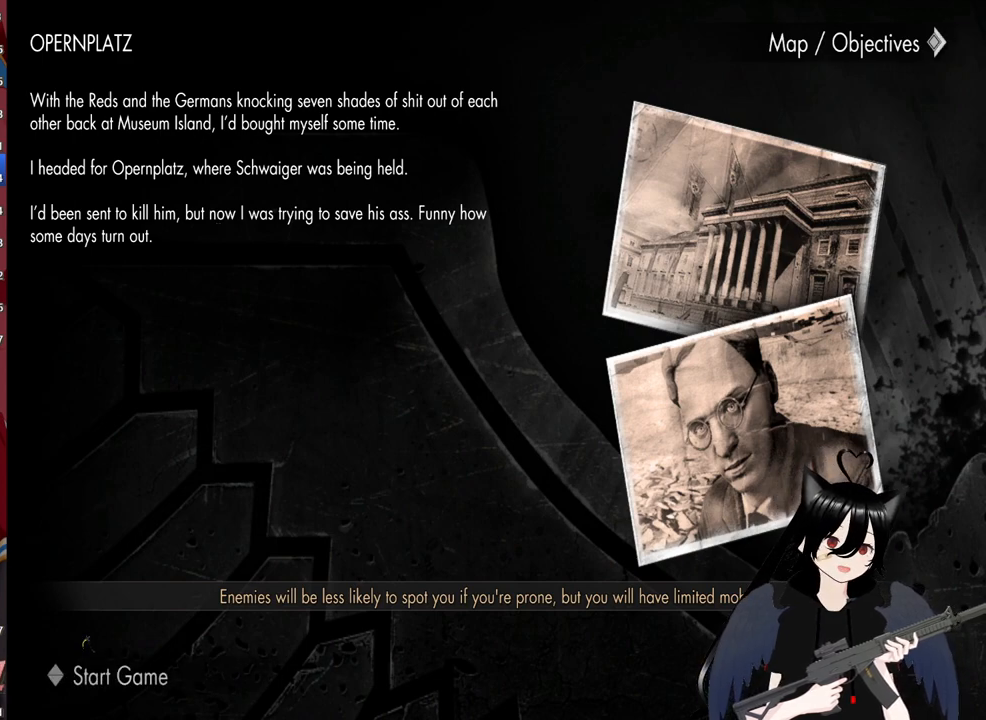
{"keys": [], "mouse": [], "mouse_move": "still", "events": [[180, "mouse_left", "down"], [260, "mouse_left", "up"]]}
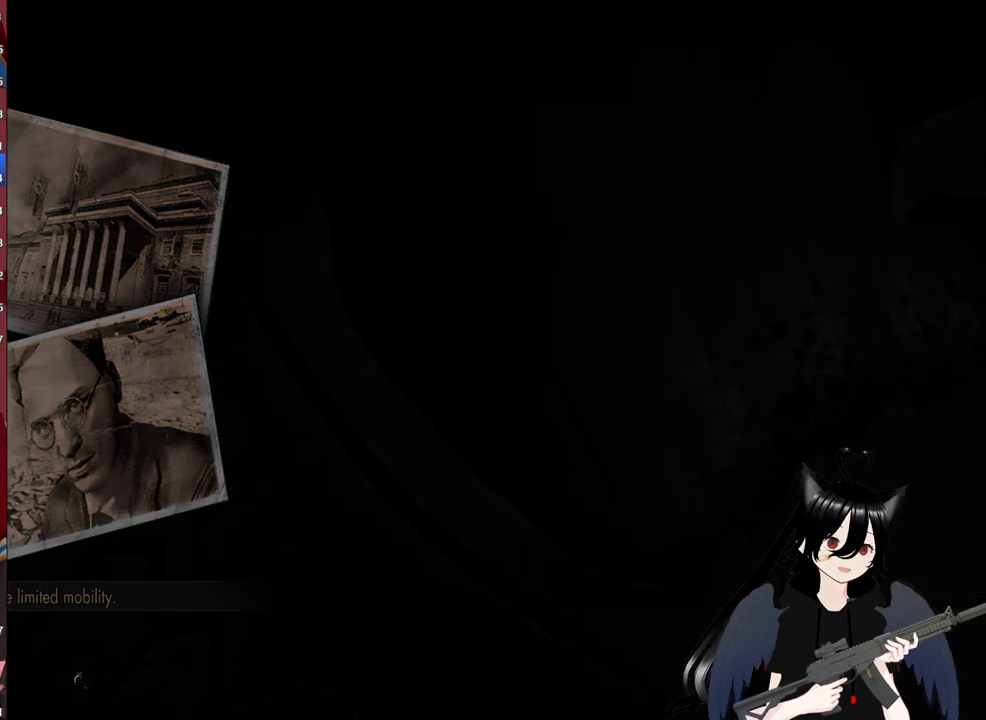
{"keys": [], "mouse": [], "mouse_move": "right", "events": []}
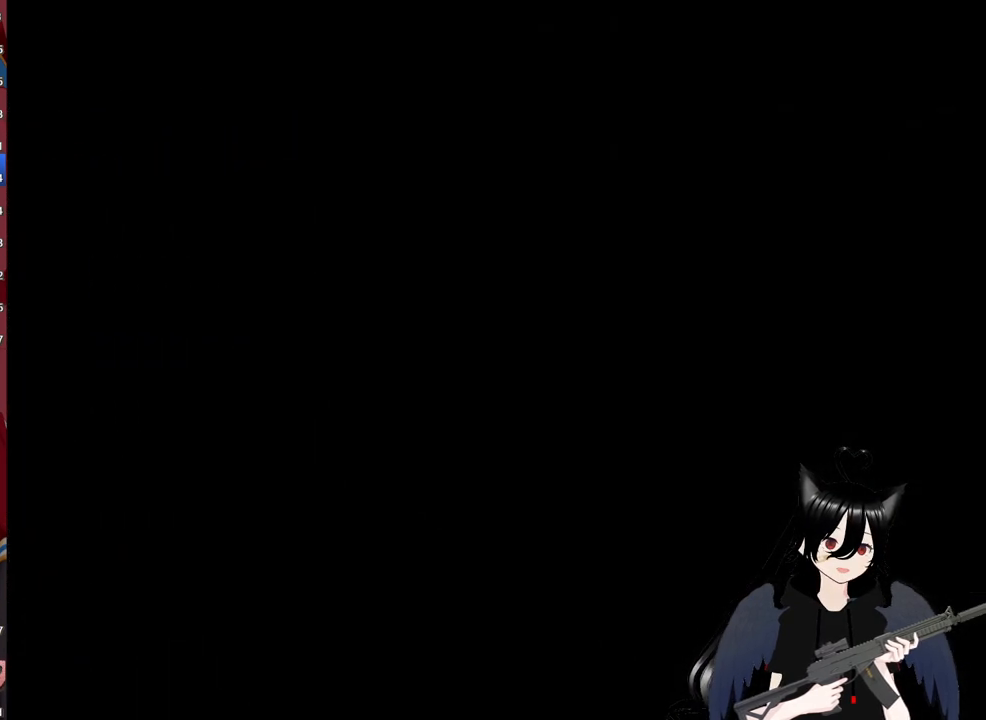
{"keys": [], "mouse": [], "mouse_move": "still", "events": []}
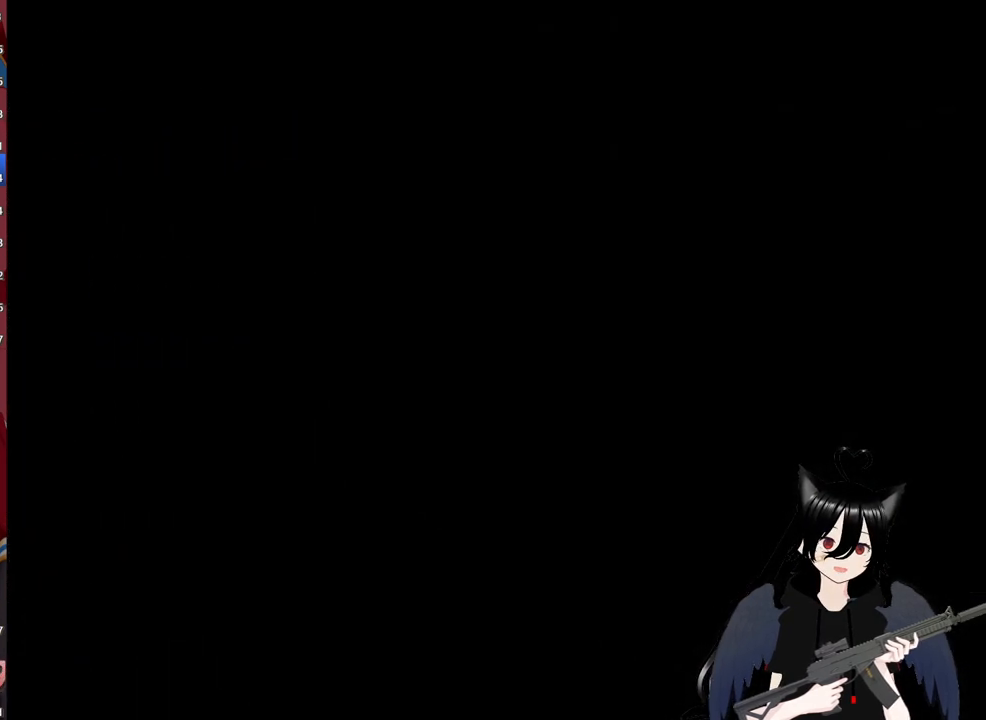
{"keys": [], "mouse": [], "mouse_move": "still", "events": []}
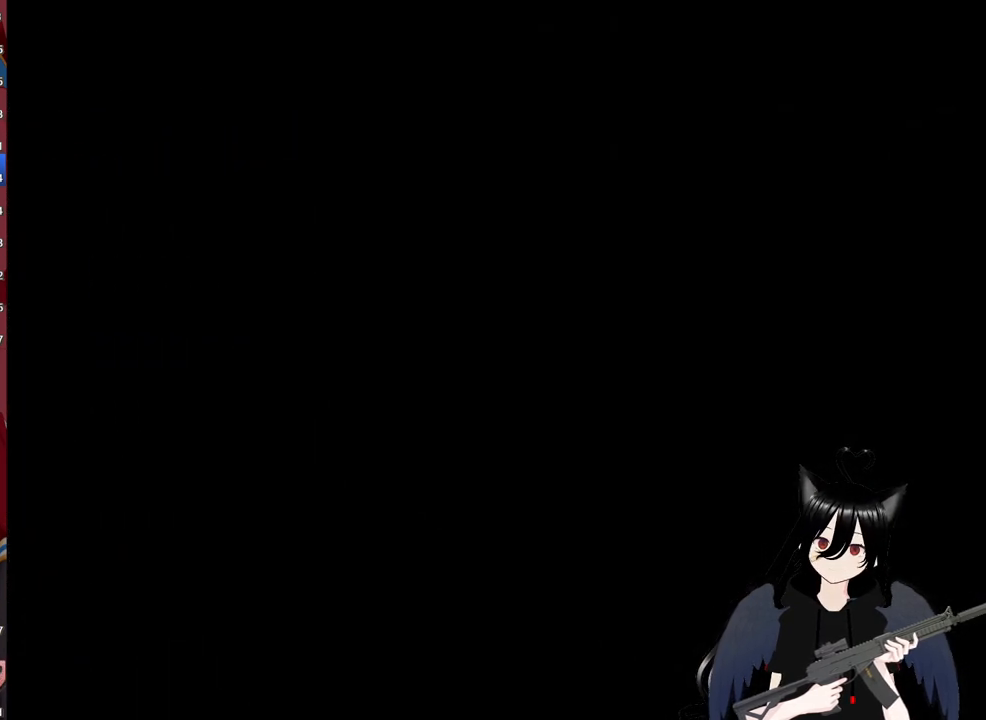
{"keys": [], "mouse": [], "mouse_move": "still", "events": []}
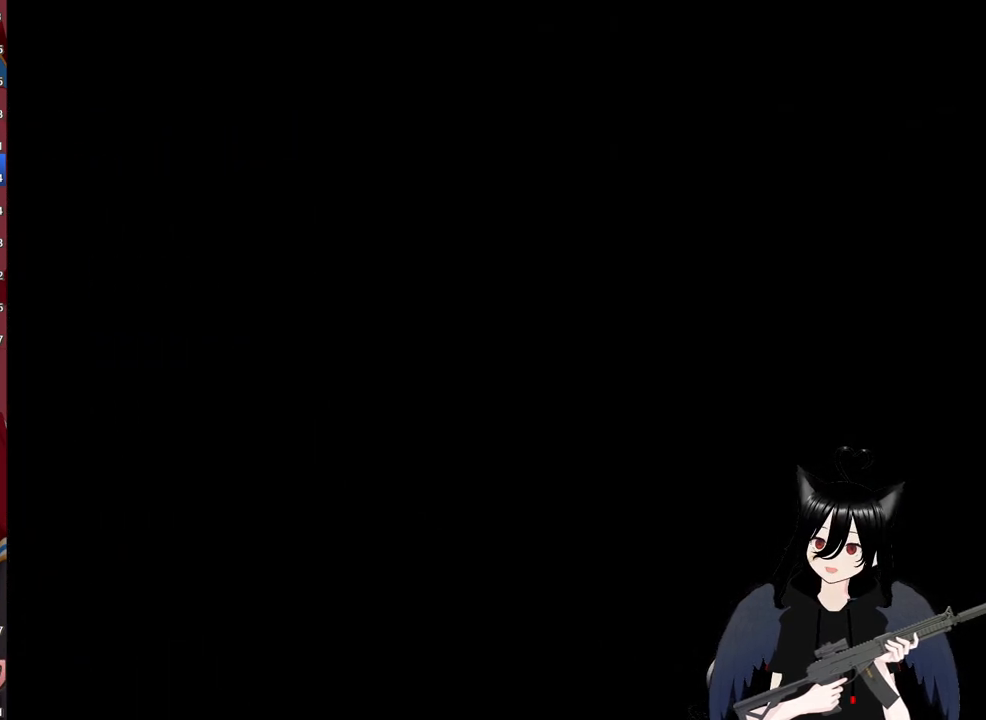
{"keys": [], "mouse": [], "mouse_move": "still", "events": []}
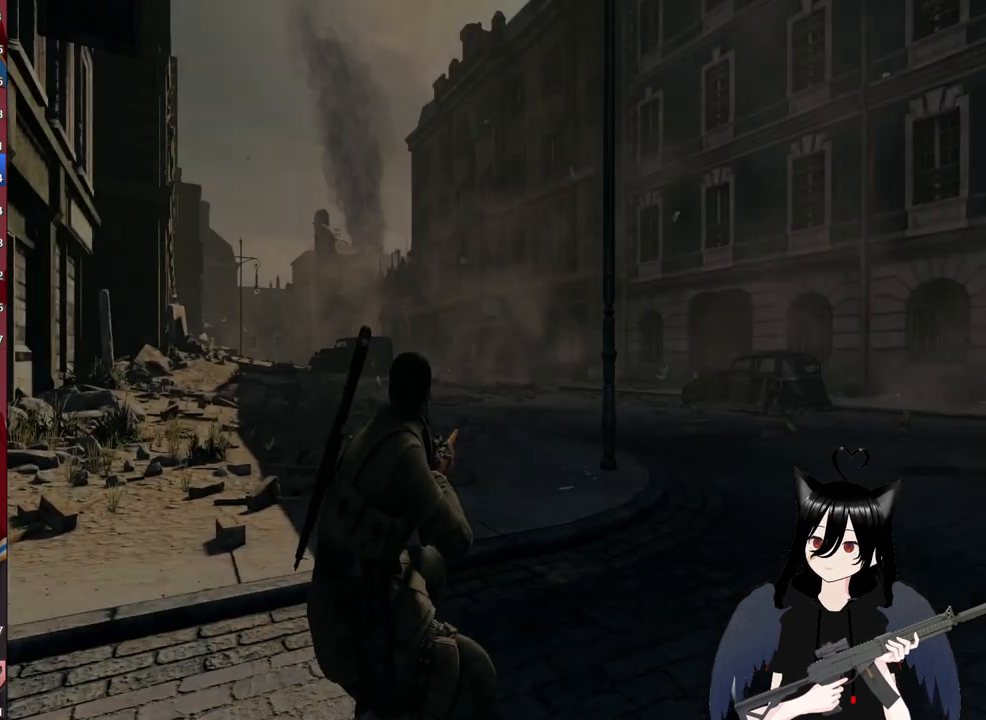
{"keys": [], "mouse": [], "mouse_move": "still", "events": []}
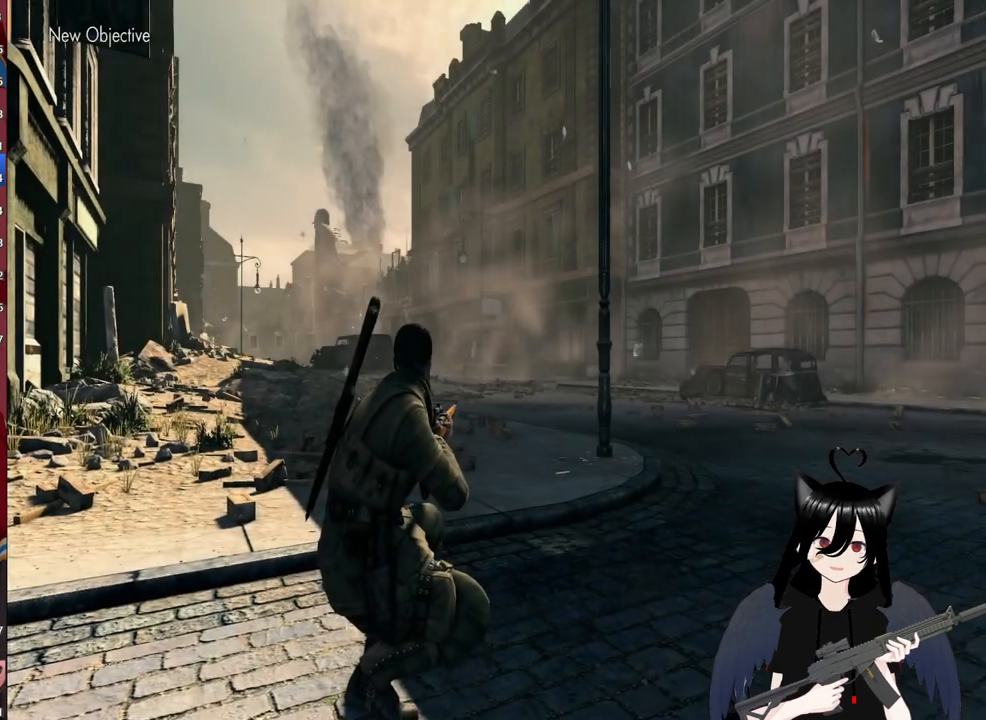
{"keys": [], "mouse": [], "mouse_move": "still", "events": []}
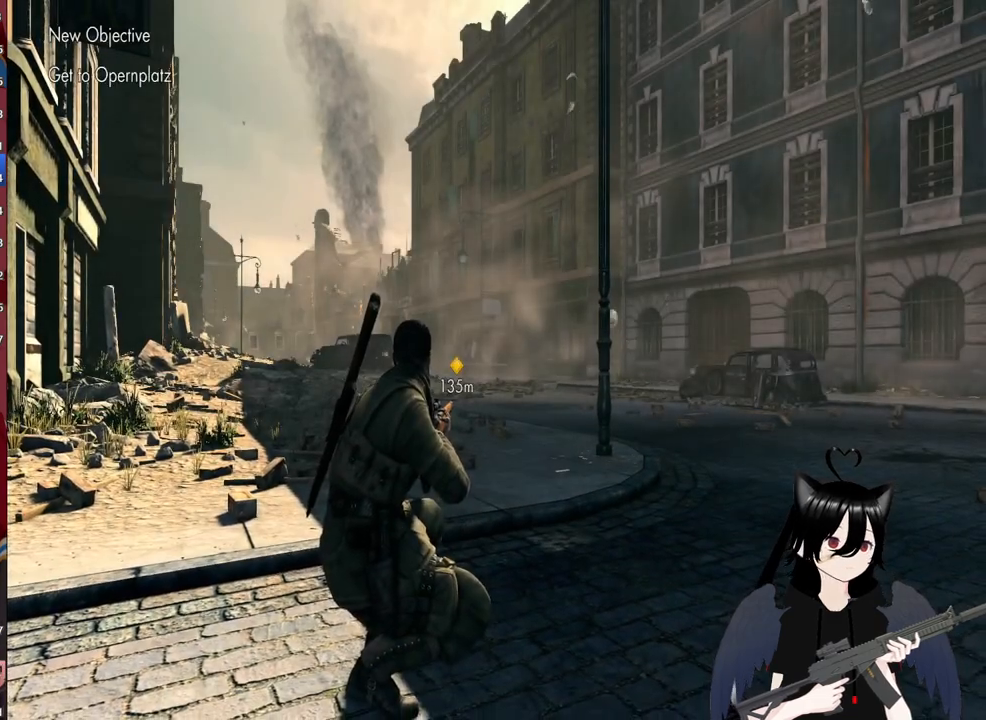
{"keys": ["shift", "w"], "mouse": [], "mouse_move": "still", "events": [[120, "c", "down"], [260, "w", "down"], [300, "c", "up"], [480, "shift", "down"]]}
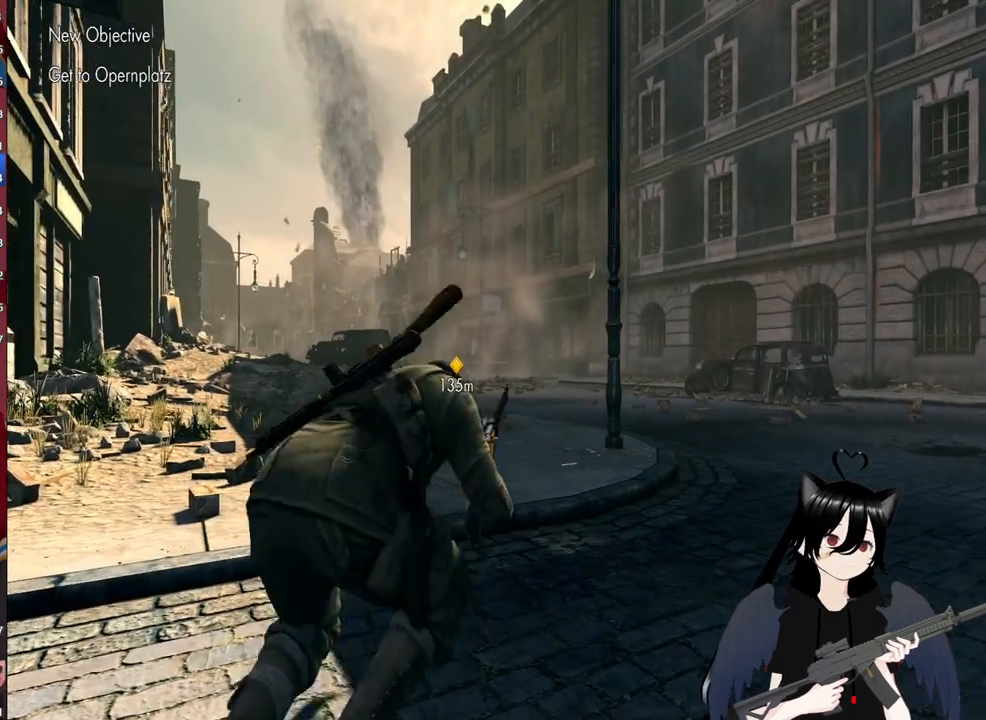
{"keys": ["w"], "mouse": [], "mouse_move": "still", "events": [[460, "shift", "up"]]}
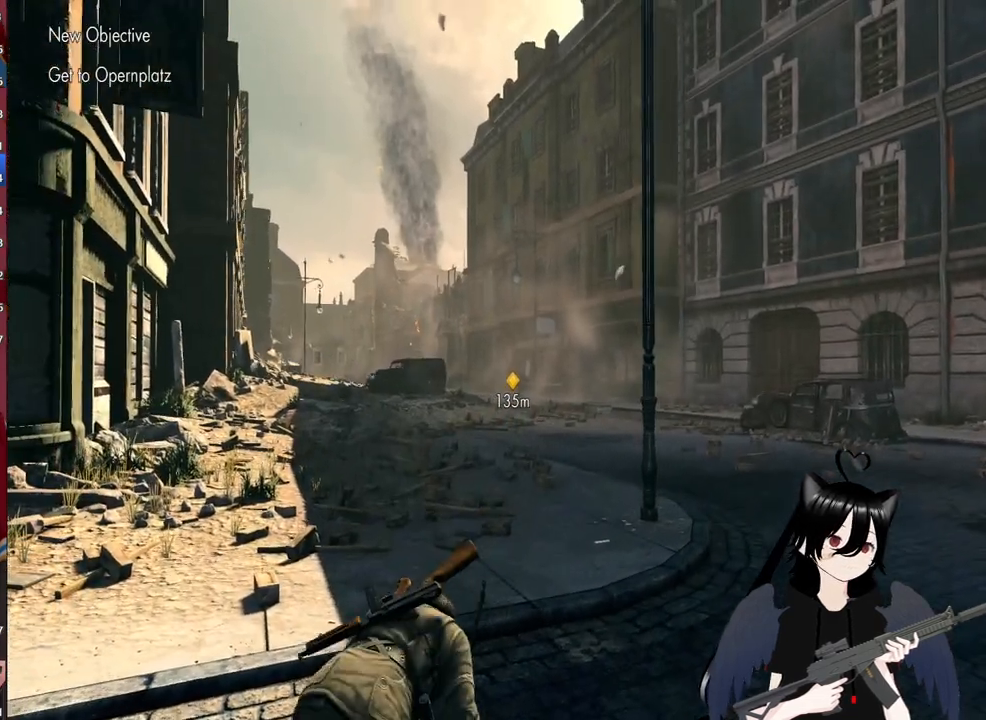
{"keys": ["shift", "w"], "mouse": [], "mouse_move": "still", "events": [[100, "shift", "down"]]}
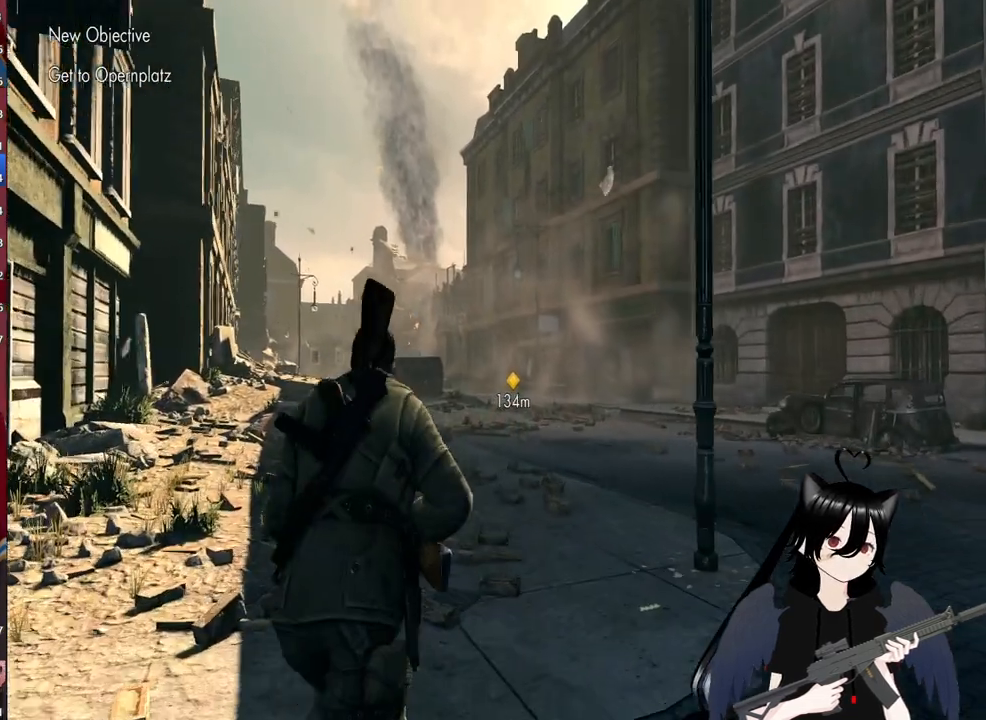
{"keys": ["shift", "w"], "mouse": [], "mouse_move": "still", "events": []}
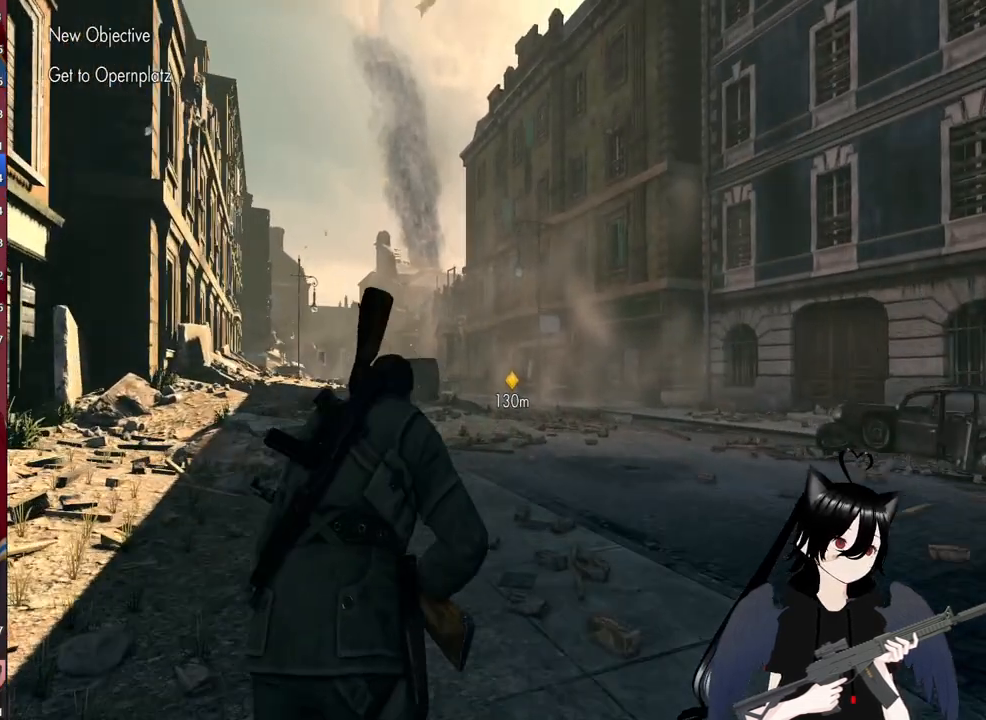
{"keys": ["shift", "w"], "mouse": [], "mouse_move": "still", "events": [[120, "r", "down"], [260, "r", "up"]]}
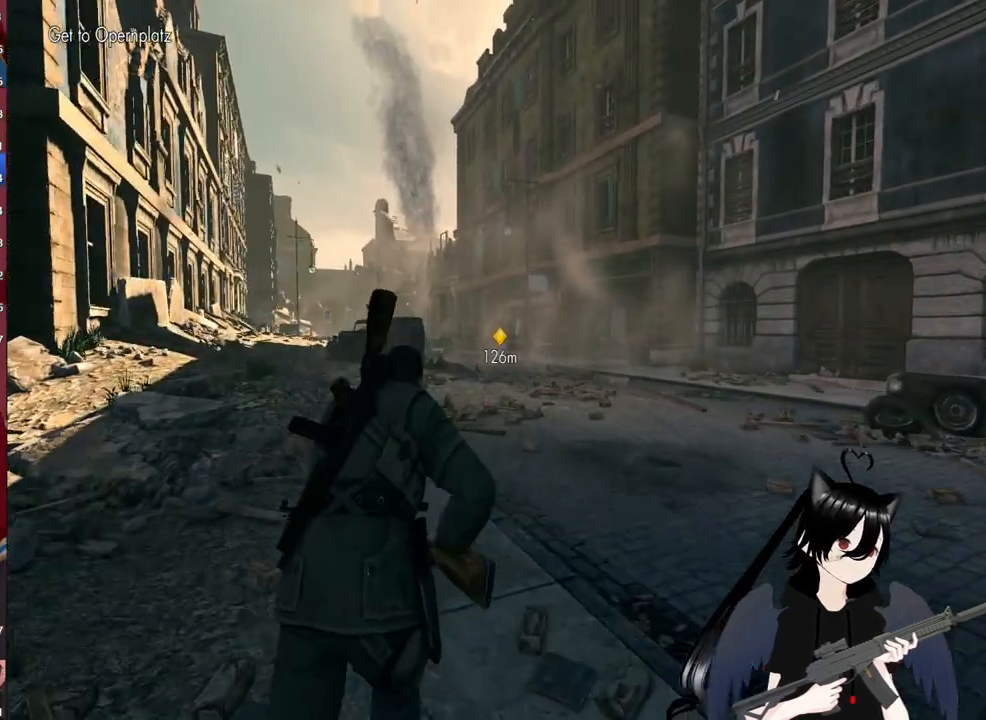
{"keys": ["d", "shift", "w"], "mouse": [], "mouse_move": "still", "events": [[200, "r", "down"], [280, "r", "up"], [480, "d", "down"]]}
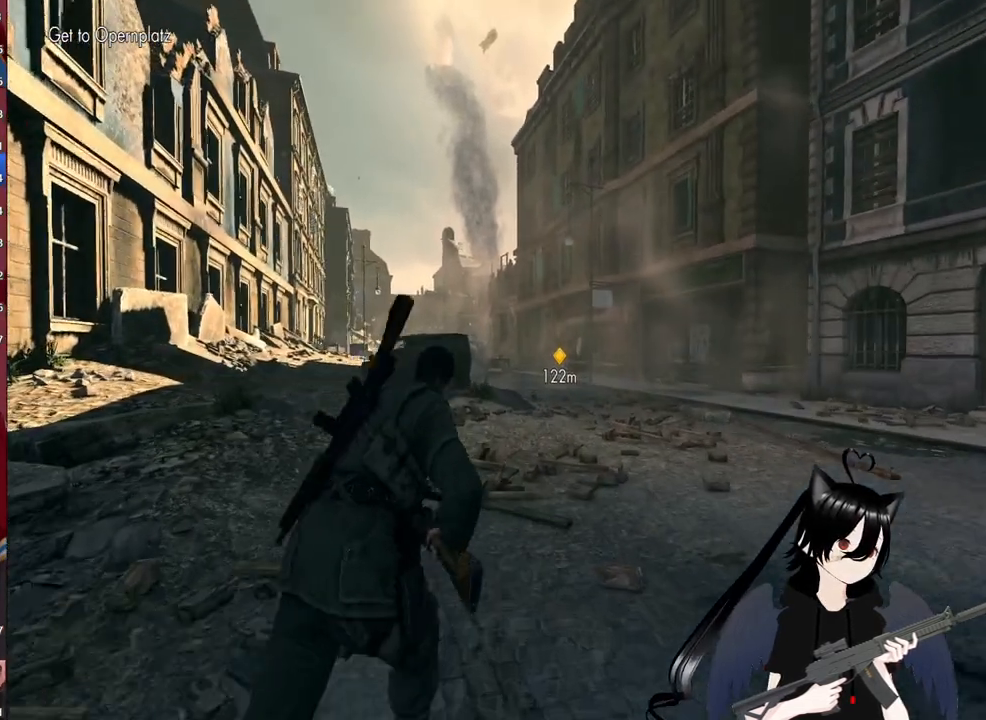
{"keys": ["d", "shift", "w"], "mouse": [], "mouse_move": "still", "events": [[200, "d", "up"], [440, "d", "down"]]}
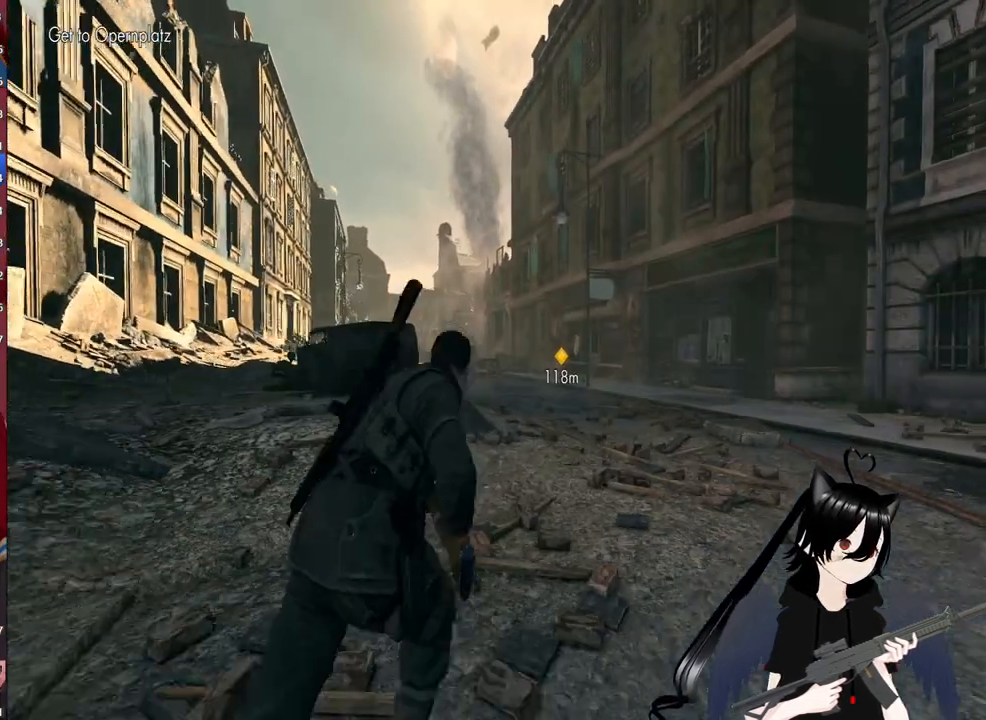
{"keys": ["shift", "w"], "mouse": [], "mouse_move": "still", "events": [[80, "d", "up"]]}
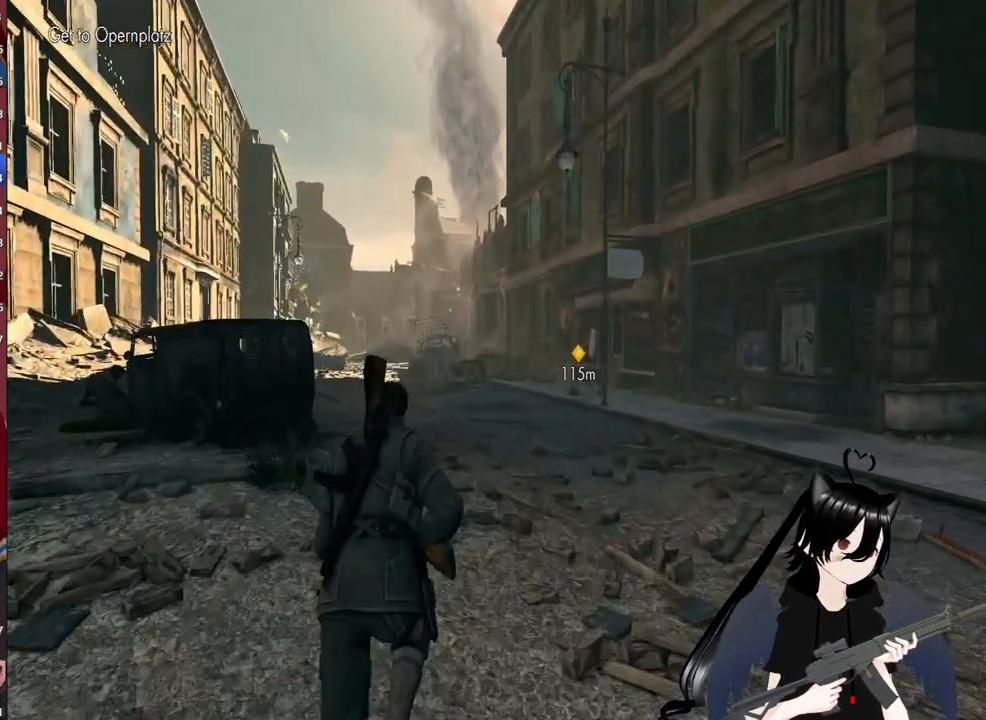
{"keys": ["shift", "w"], "mouse": [], "mouse_move": "still", "events": [[100, "shift", "up"], [320, "shift", "down"]]}
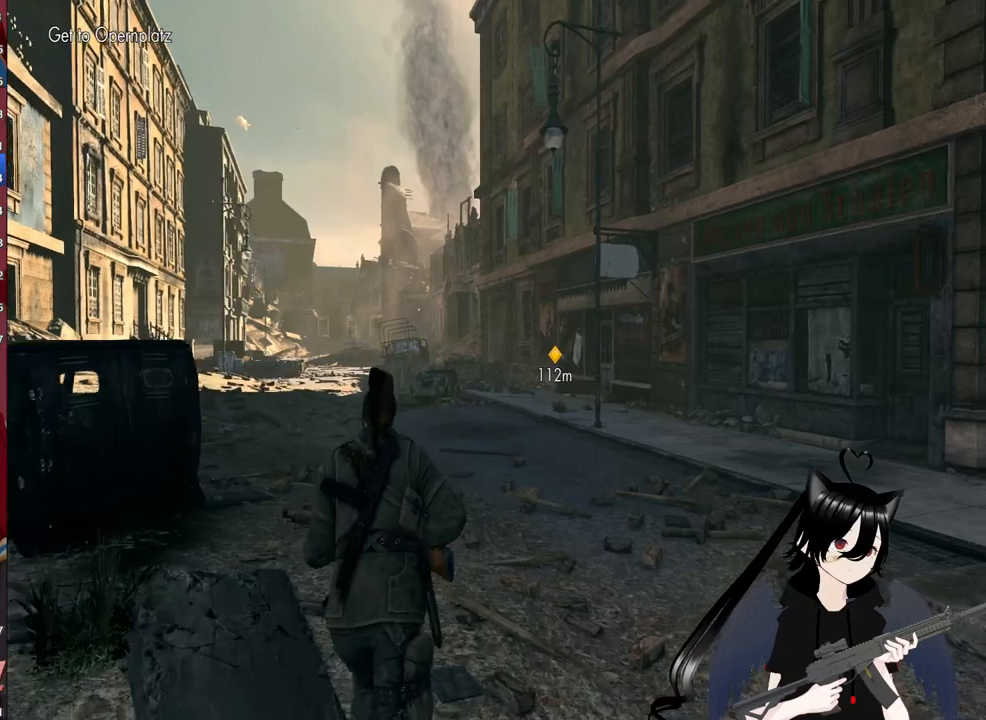
{"keys": ["w"], "mouse": [], "mouse_move": "still", "events": [[260, "shift", "up"]]}
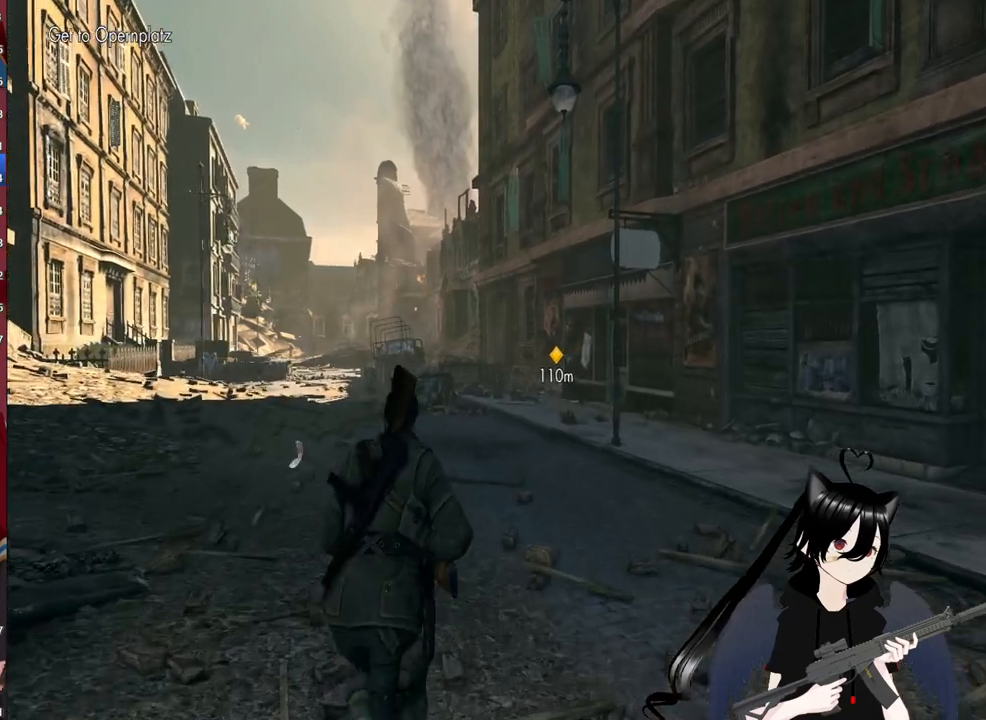
{"keys": ["w"], "mouse": [], "mouse_move": "still", "events": [[80, "shift", "down"], [360, "shift", "up"]]}